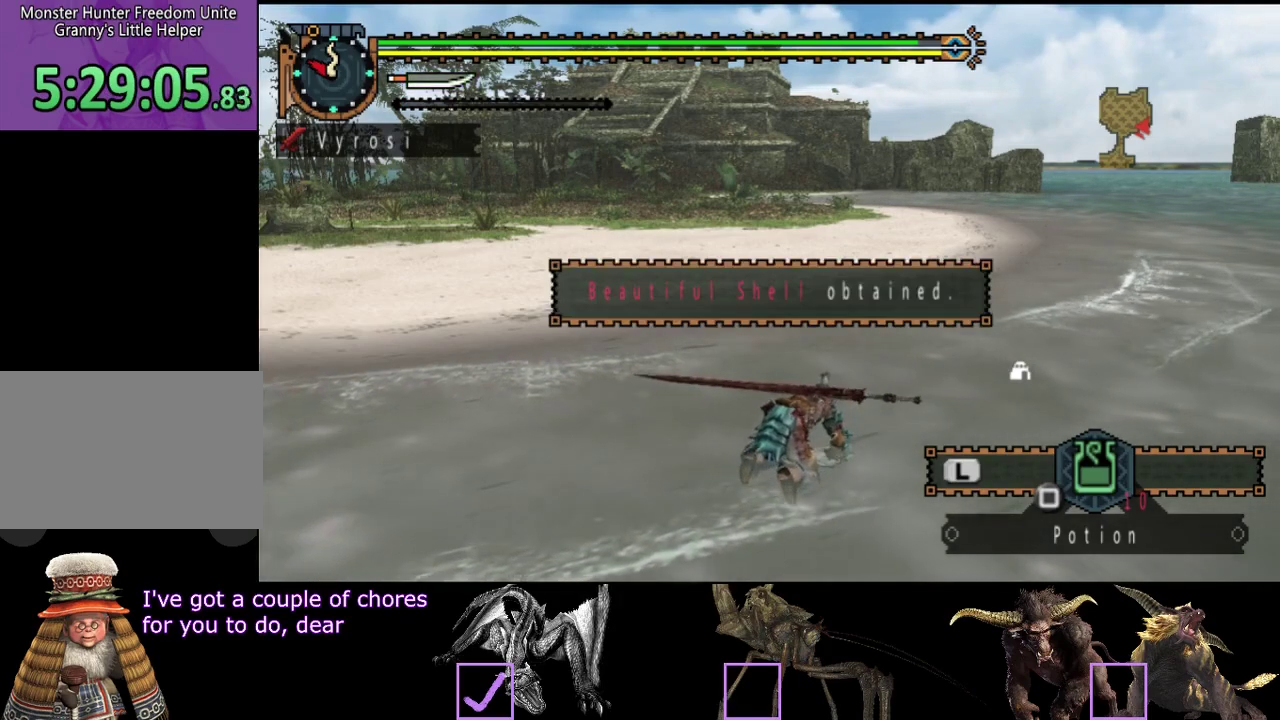
Gameplay with a controller (PlayStation layout); each line is a JSON object with the inputs held at the frame after it. "events" lists button and stick changes between this image and that frame as [ms after this image, input, new state], when the widget could be followed in between. Not read: L3 R3.
{"buttons": ["CIRCLE"], "left_stick": "center", "right_stick": "center", "events": [[83, "CIRCLE", "down"], [150, "CIRCLE", "up"], [417, "CIRCLE", "down"]]}
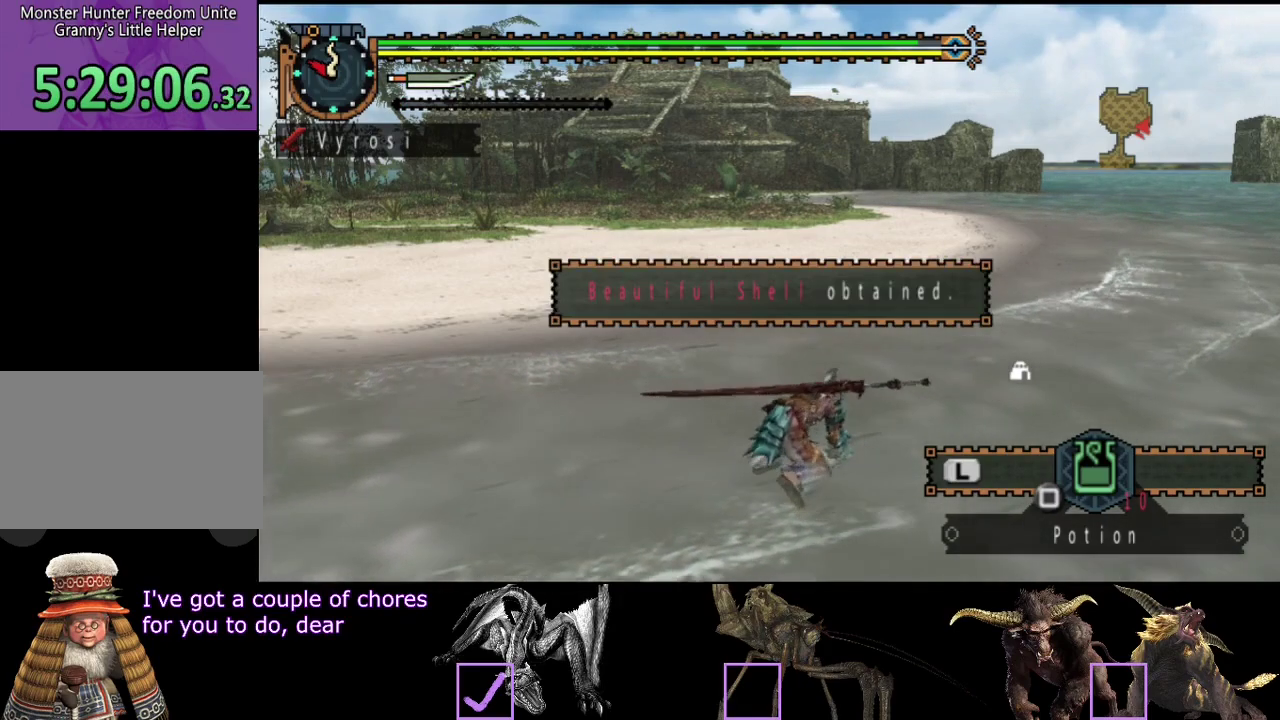
{"buttons": ["CIRCLE"], "left_stick": "center", "right_stick": "center", "events": [[17, "CIRCLE", "up"], [317, "CIRCLE", "down"], [417, "CIRCLE", "up"], [483, "CIRCLE", "down"]]}
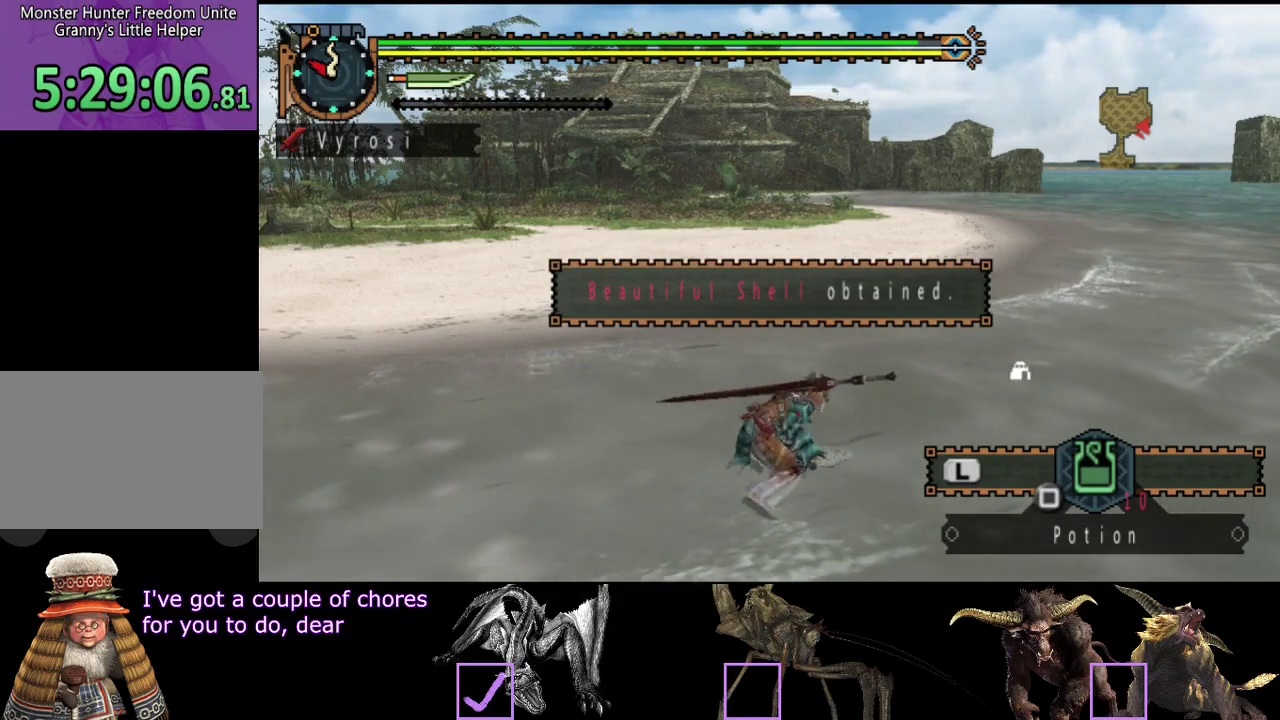
{"buttons": [], "left_stick": "center", "right_stick": "center", "events": [[50, "CIRCLE", "up"], [317, "CIRCLE", "down"], [383, "CIRCLE", "up"]]}
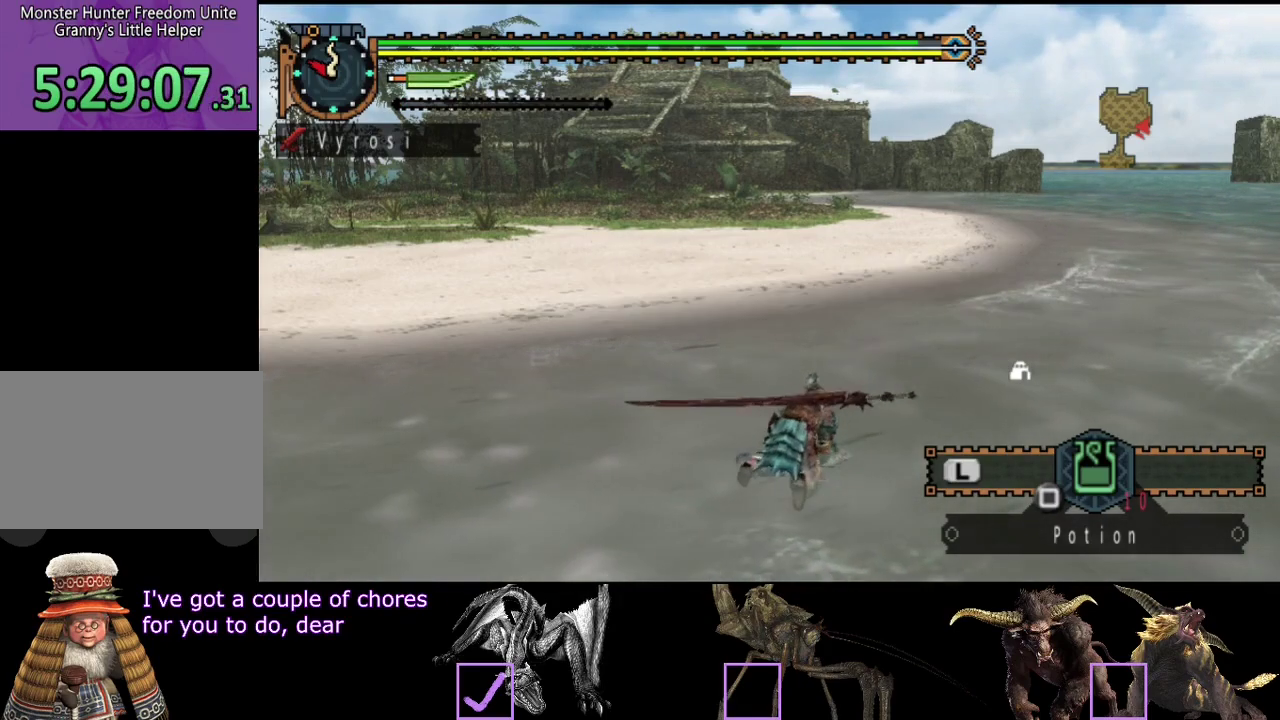
{"buttons": [], "left_stick": "center", "right_stick": "center", "events": []}
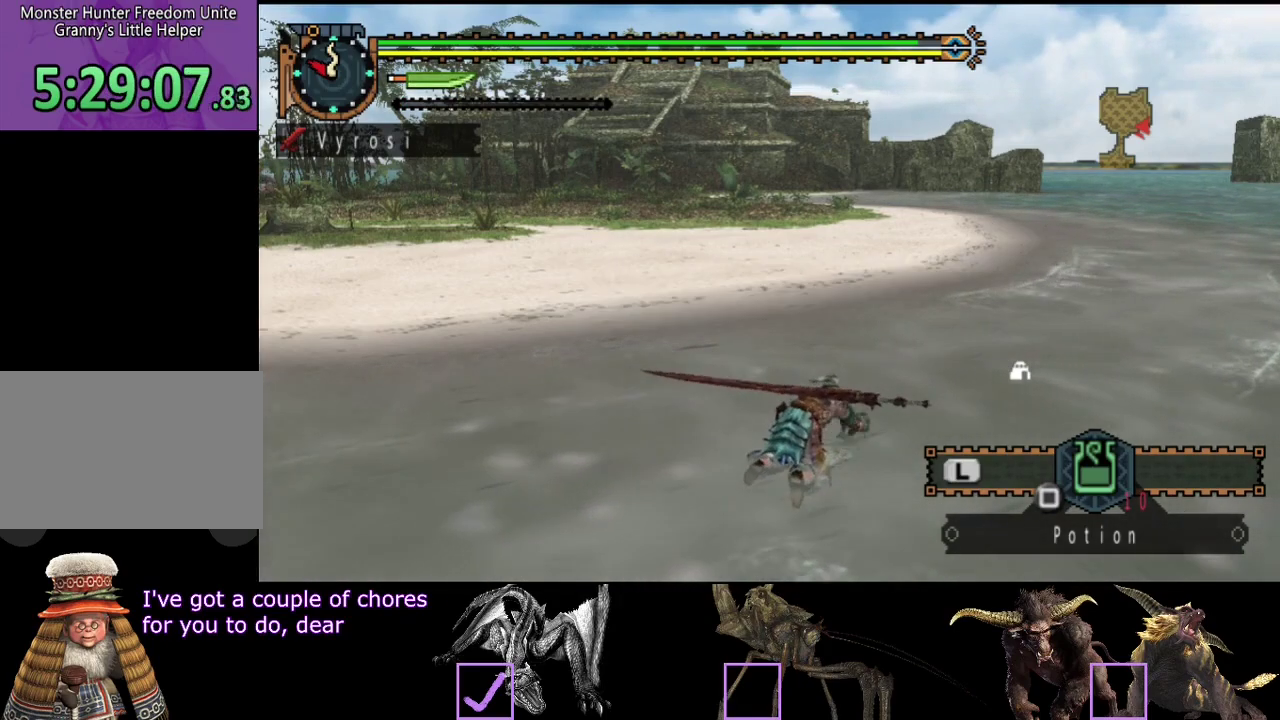
{"buttons": [], "left_stick": "center", "right_stick": "center", "events": []}
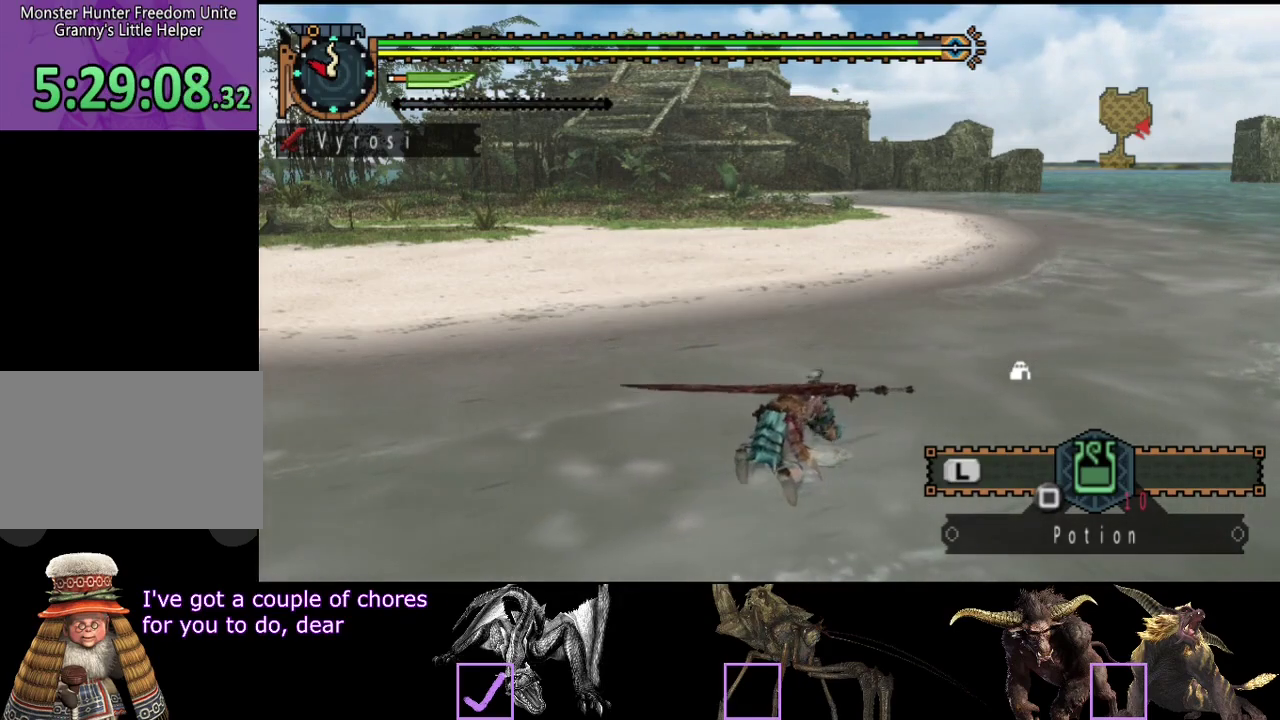
{"buttons": [], "left_stick": "center", "right_stick": "center", "events": []}
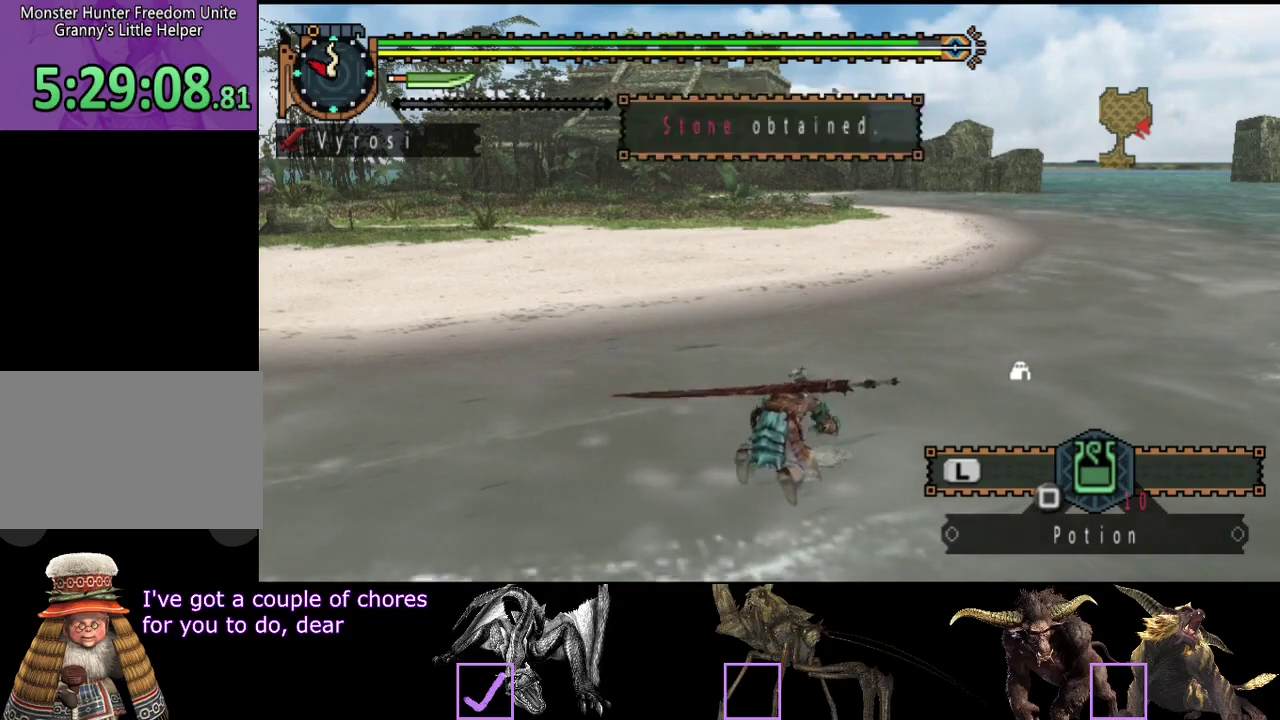
{"buttons": [], "left_stick": "center", "right_stick": "center", "events": []}
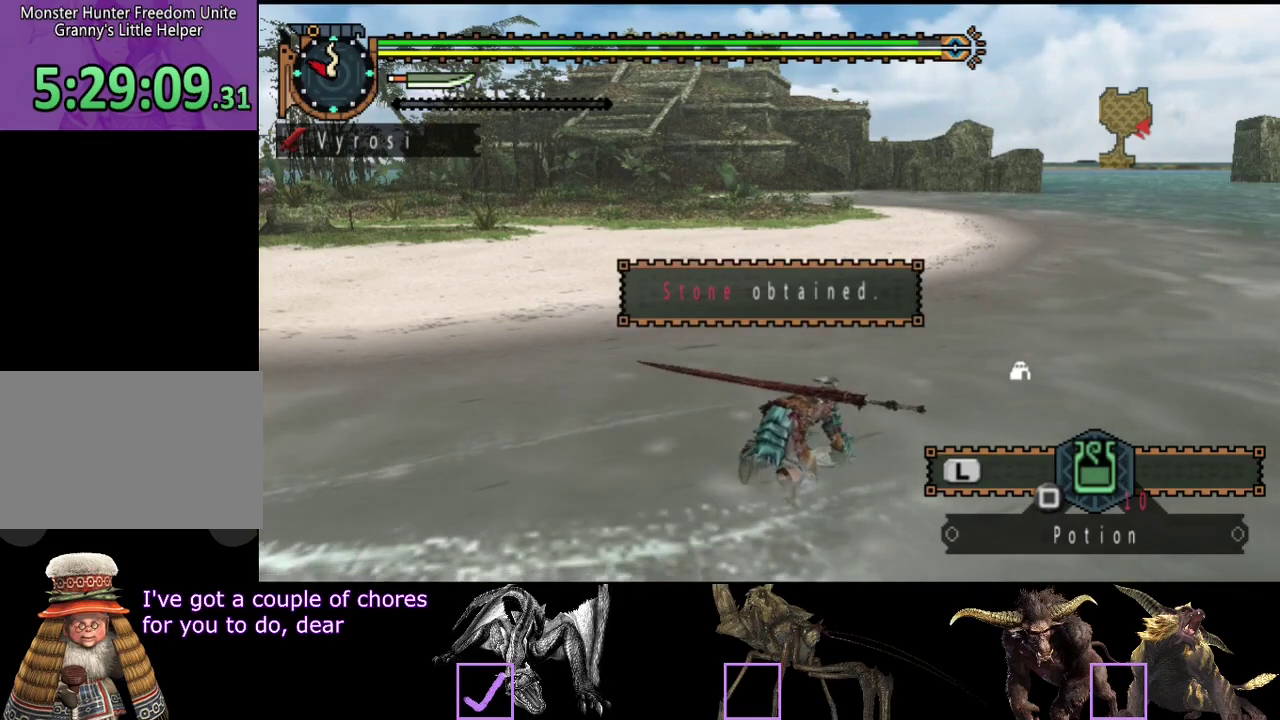
{"buttons": [], "left_stick": "center", "right_stick": "center", "events": [[433, "CIRCLE", "down"], [500, "CIRCLE", "up"]]}
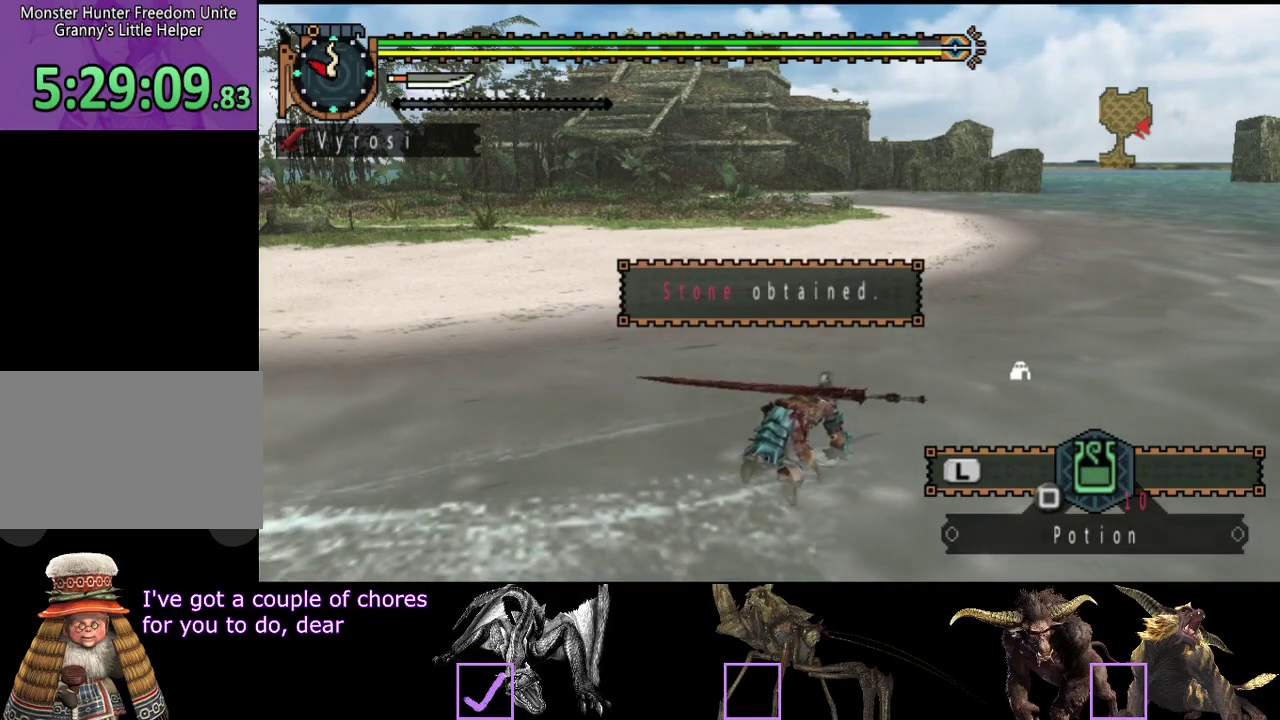
{"buttons": [], "left_stick": "right", "right_stick": "center", "events": [[133, "CIRCLE", "down"], [200, "CIRCLE", "up"], [300, "left_stick", "right"]]}
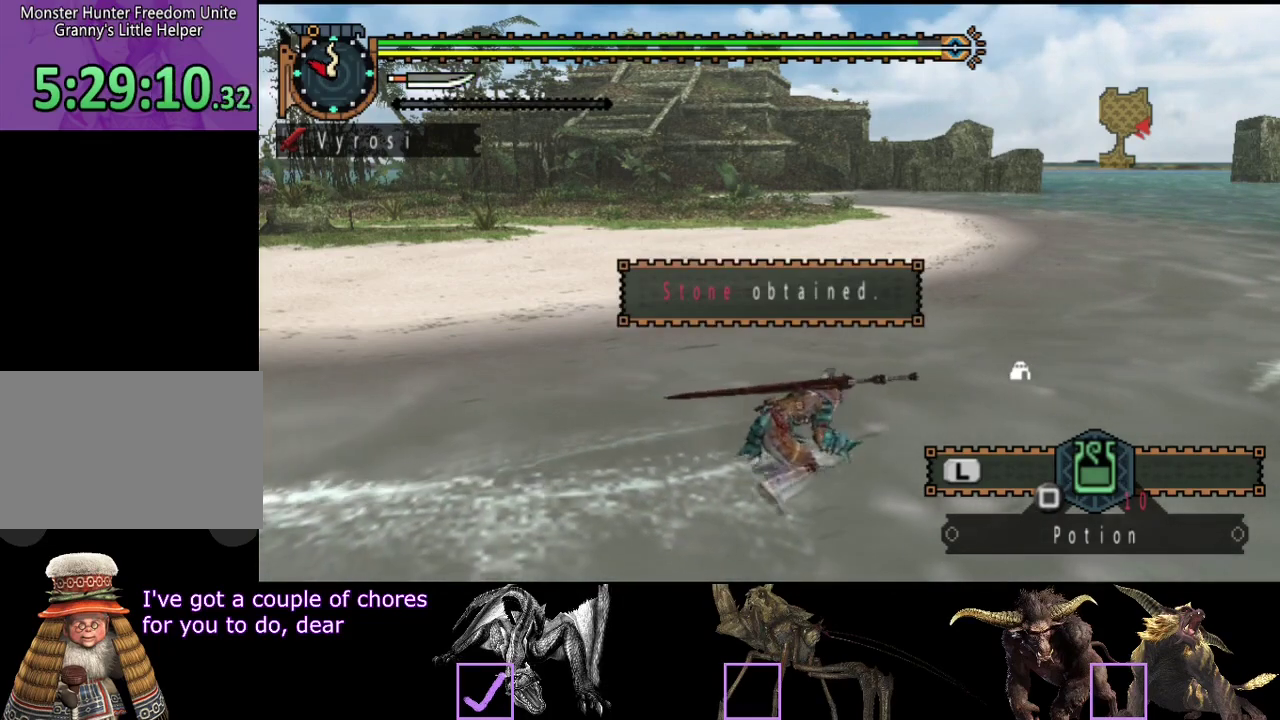
{"buttons": ["CIRCLE"], "left_stick": "up-left", "right_stick": "center", "events": [[317, "CIRCLE", "down"], [350, "left_stick", "up-left"]]}
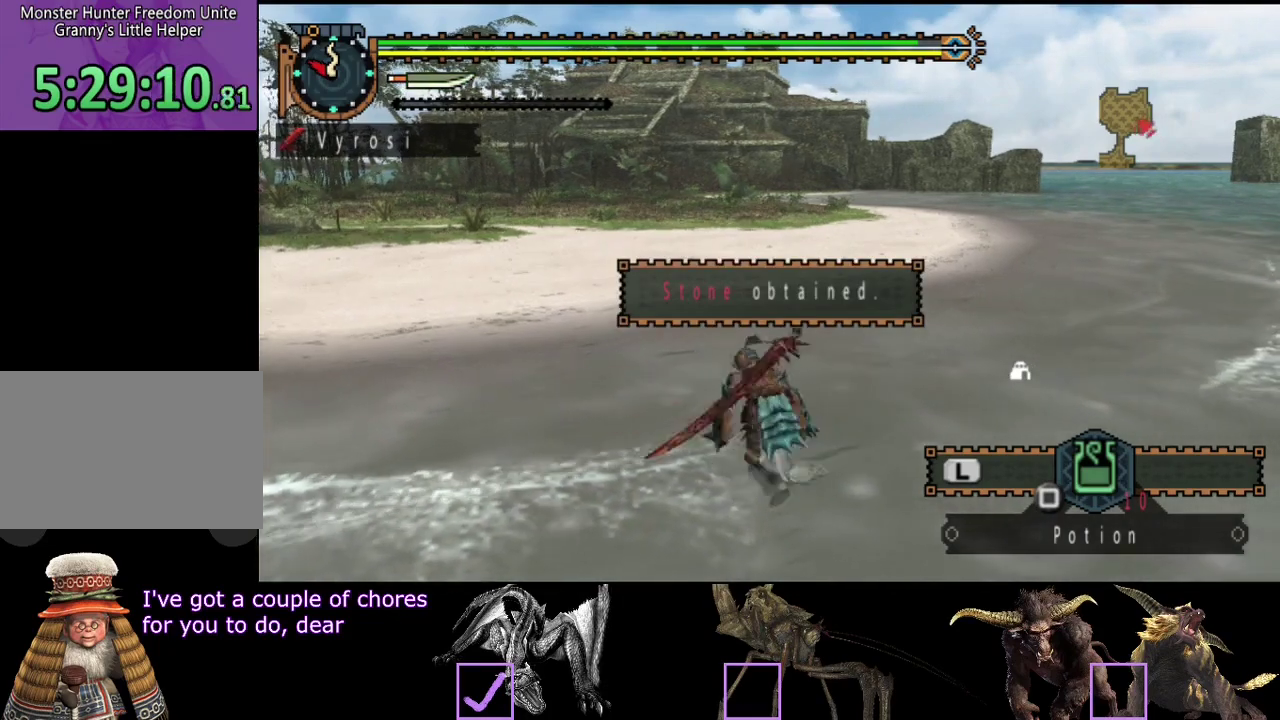
{"buttons": [], "left_stick": "center", "right_stick": "center", "events": [[17, "CIRCLE", "up"], [50, "left_stick", "center"], [117, "L2", "down"], [217, "L2", "up"]]}
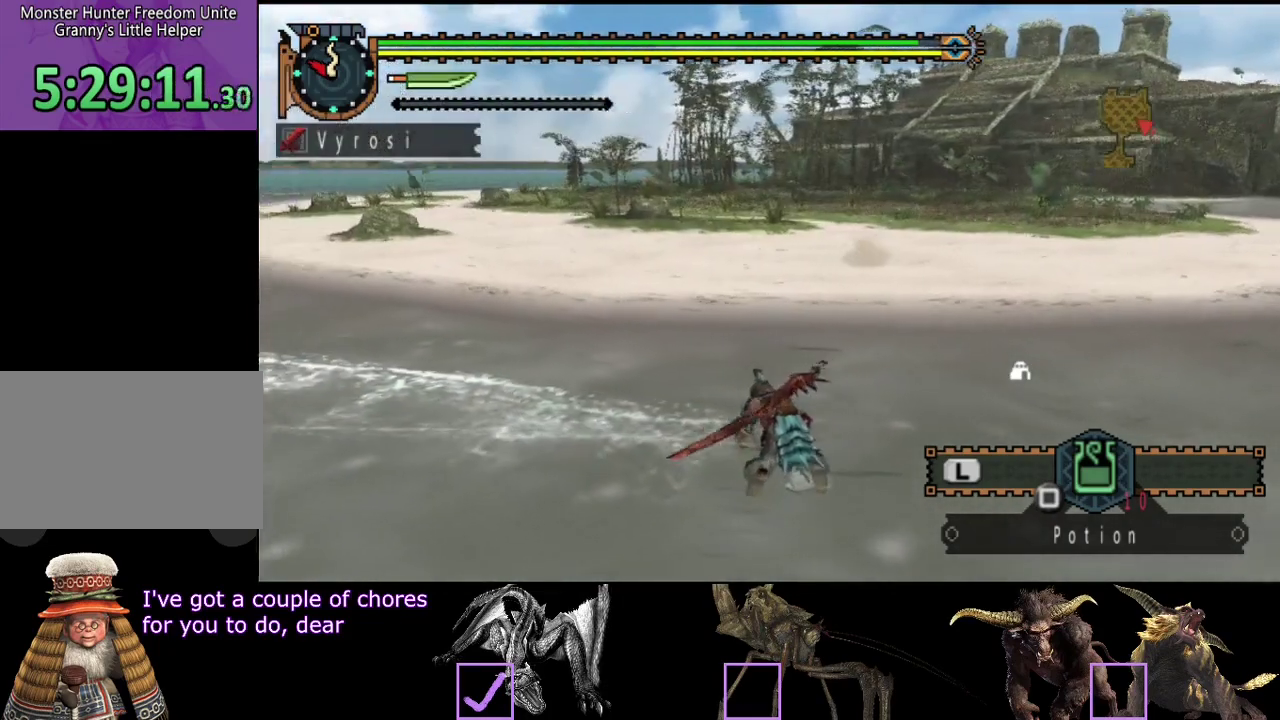
{"buttons": [], "left_stick": "center", "right_stick": "center", "events": []}
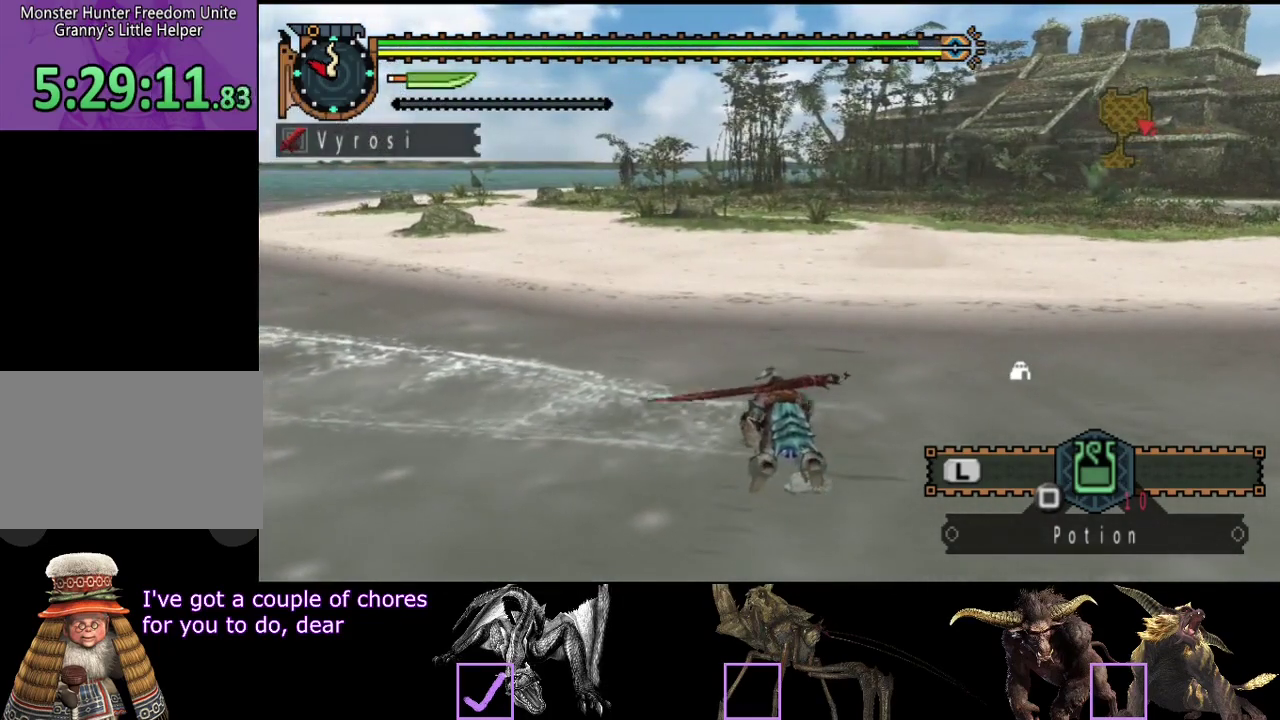
{"buttons": ["CIRCLE"], "left_stick": "center", "right_stick": "center", "events": [[467, "CIRCLE", "down"]]}
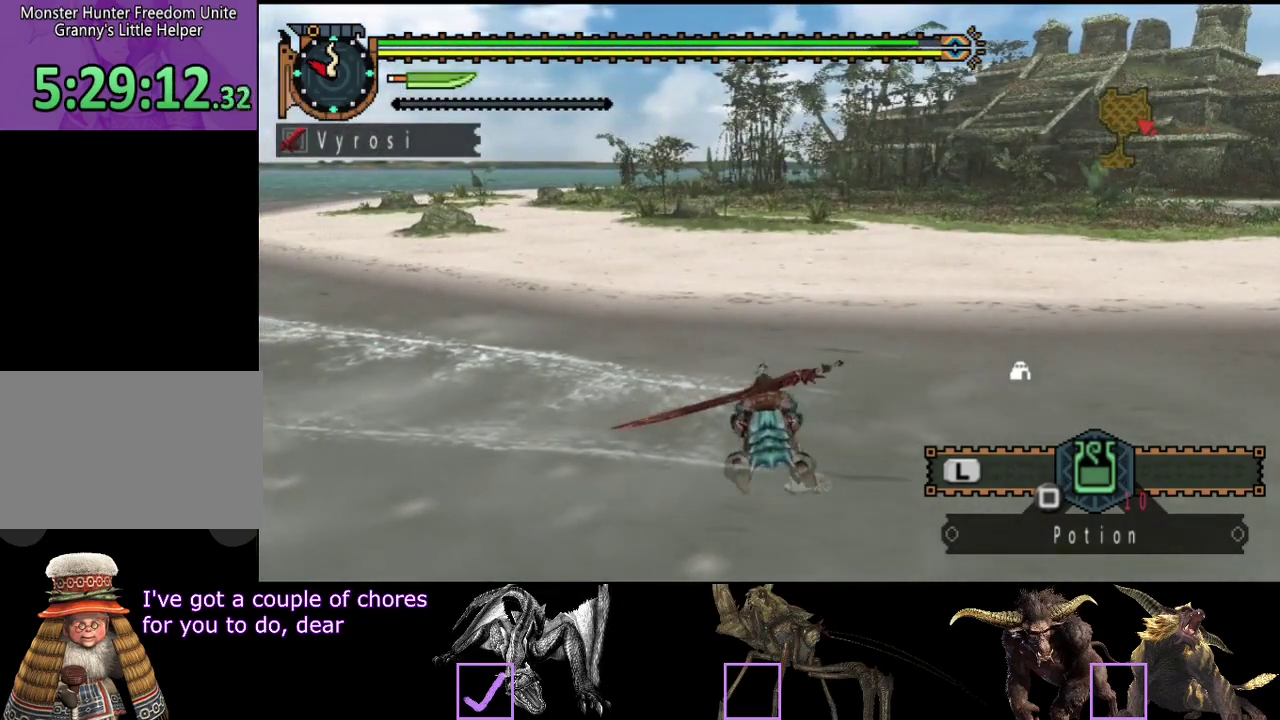
{"buttons": ["CIRCLE"], "left_stick": "center", "right_stick": "center", "events": [[33, "CIRCLE", "up"], [267, "CIRCLE", "down"], [367, "CIRCLE", "up"], [467, "CIRCLE", "down"]]}
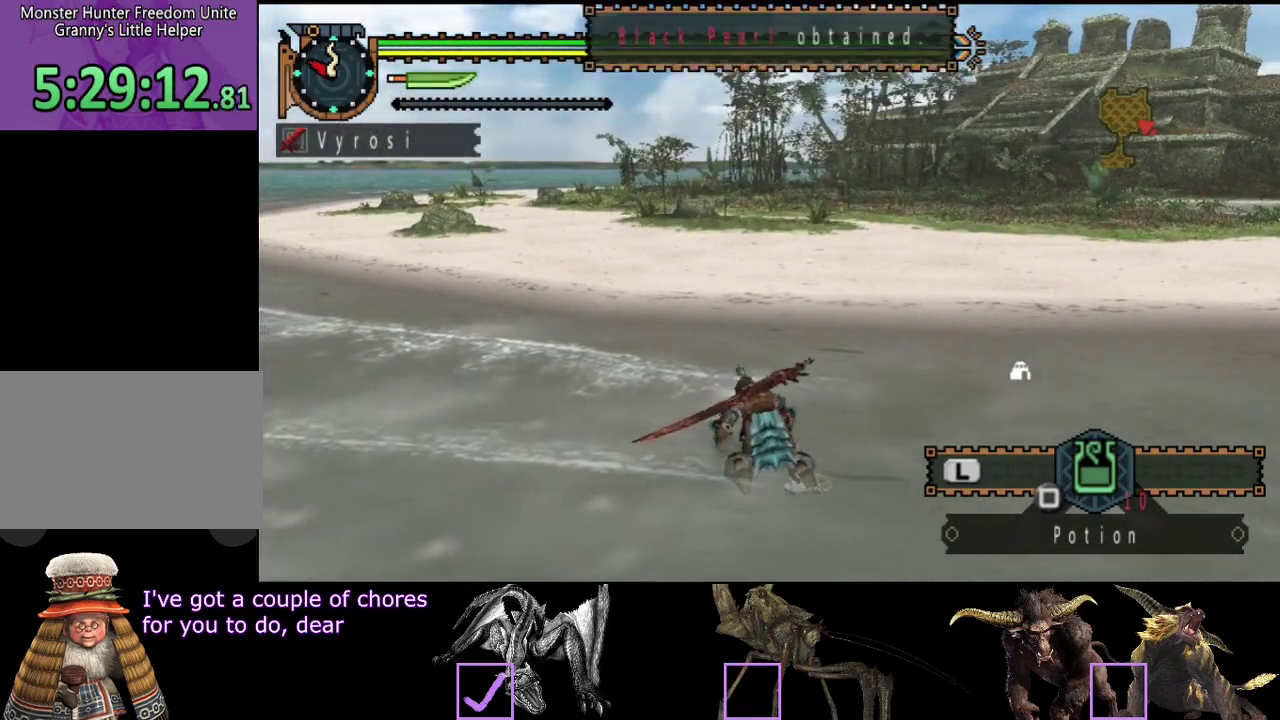
{"buttons": ["CIRCLE"], "left_stick": "center", "right_stick": "center", "events": [[67, "CIRCLE", "up"], [167, "CIRCLE", "down"], [267, "CIRCLE", "up"], [333, "CIRCLE", "down"], [433, "CIRCLE", "up"], [500, "CIRCLE", "down"]]}
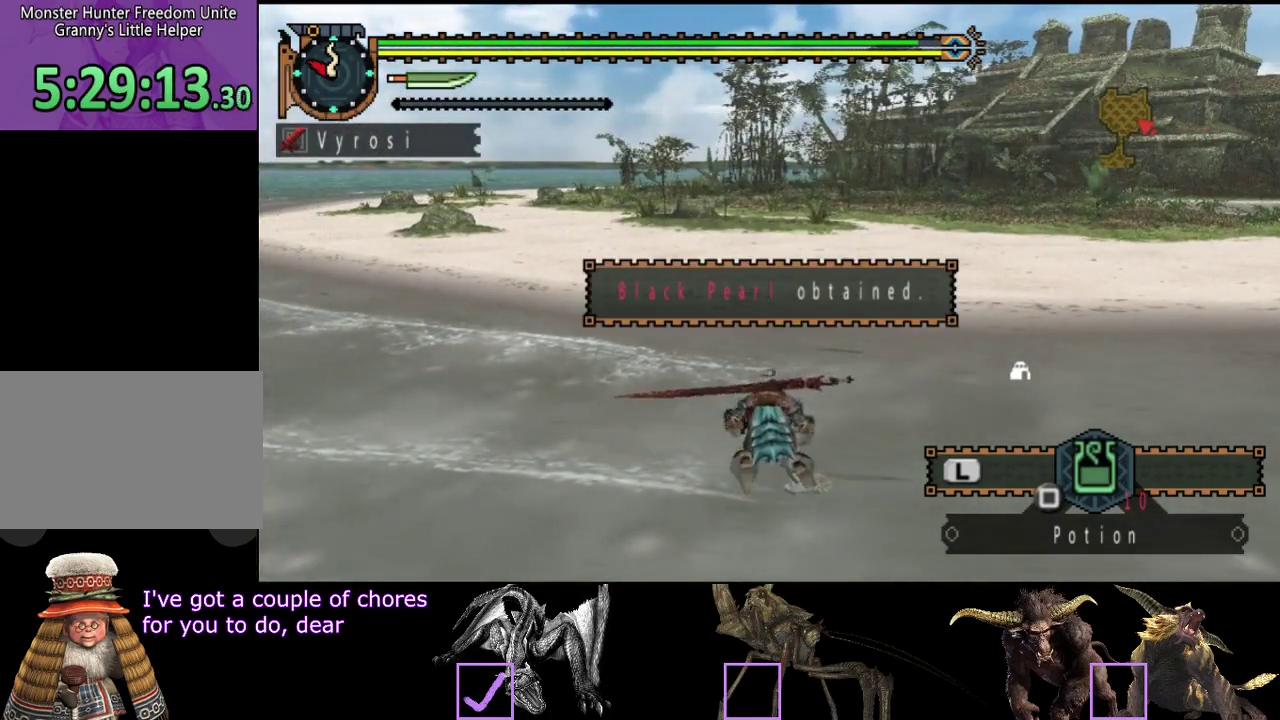
{"buttons": ["CIRCLE"], "left_stick": "center", "right_stick": "center", "events": [[83, "CIRCLE", "up"], [183, "CIRCLE", "down"], [250, "CIRCLE", "up"], [317, "CIRCLE", "down"], [417, "CIRCLE", "up"], [483, "CIRCLE", "down"]]}
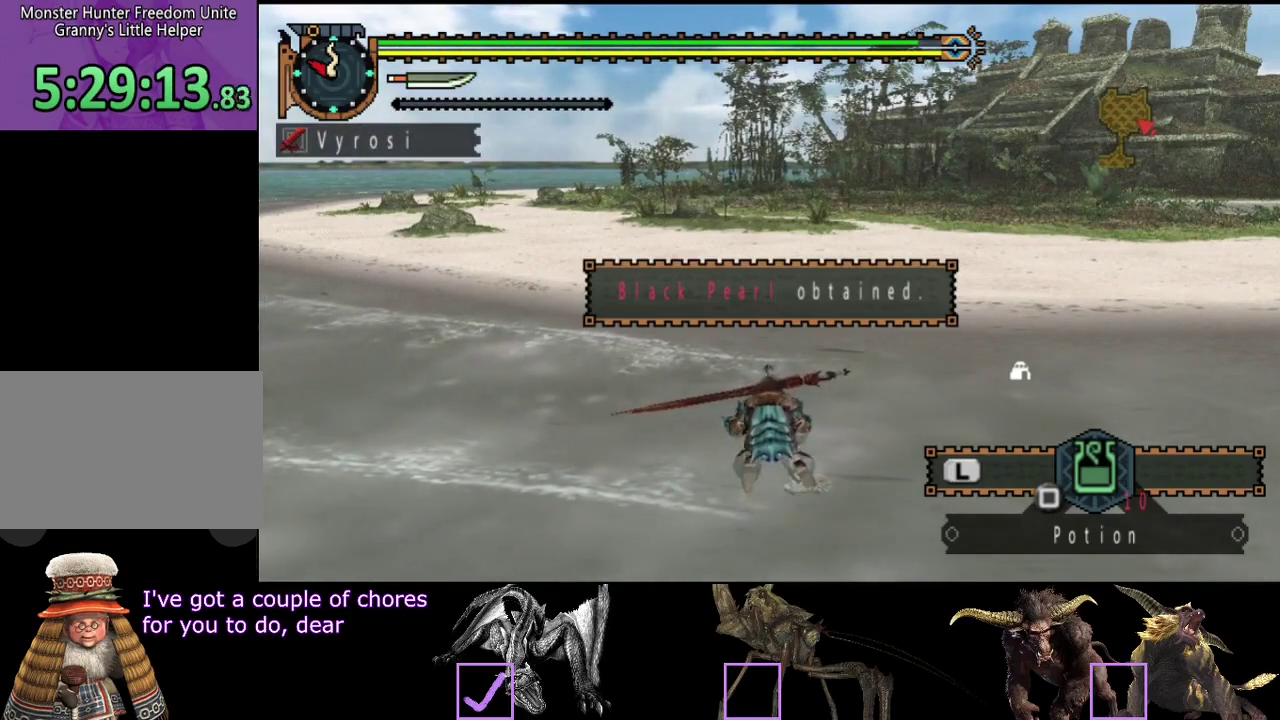
{"buttons": ["CIRCLE"], "left_stick": "center", "right_stick": "center", "events": [[50, "CIRCLE", "up"], [150, "CIRCLE", "down"], [217, "CIRCLE", "up"], [283, "CIRCLE", "down"], [383, "CIRCLE", "up"], [450, "CIRCLE", "down"]]}
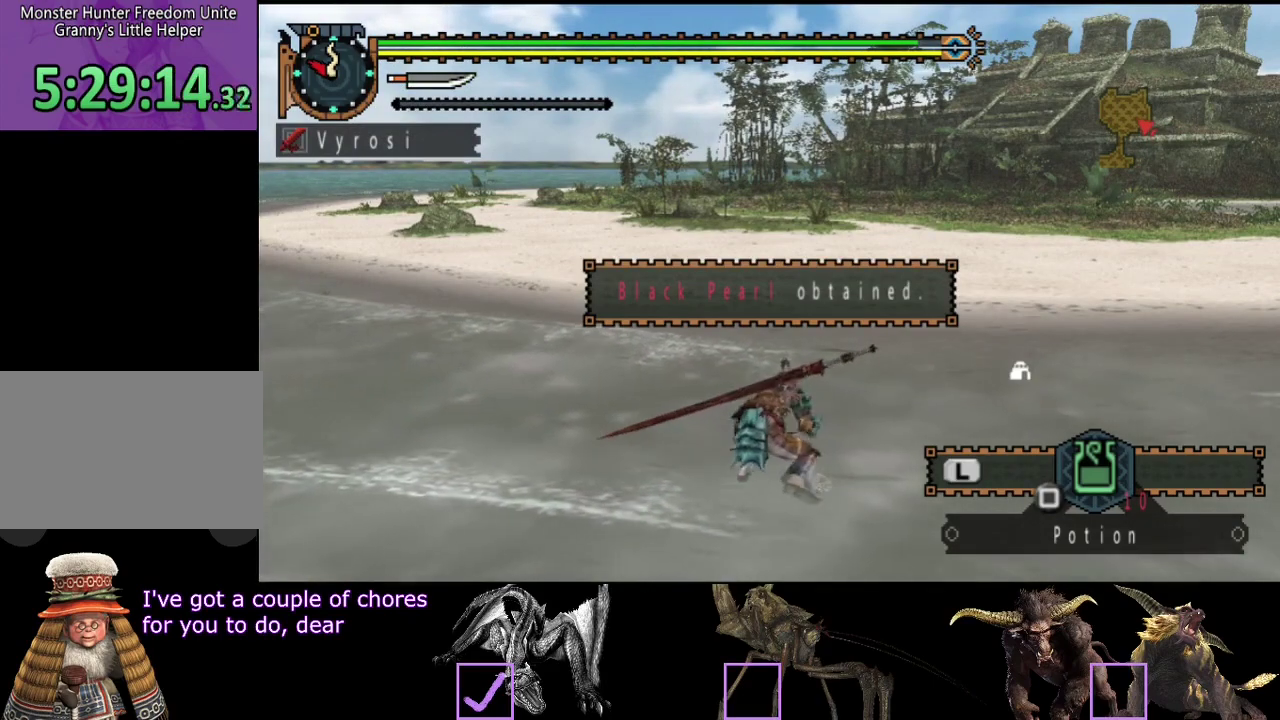
{"buttons": ["CIRCLE"], "left_stick": "center", "right_stick": "center", "events": [[50, "CIRCLE", "up"], [150, "CIRCLE", "down"], [250, "CIRCLE", "up"], [317, "CIRCLE", "down"], [417, "CIRCLE", "up"], [483, "CIRCLE", "down"]]}
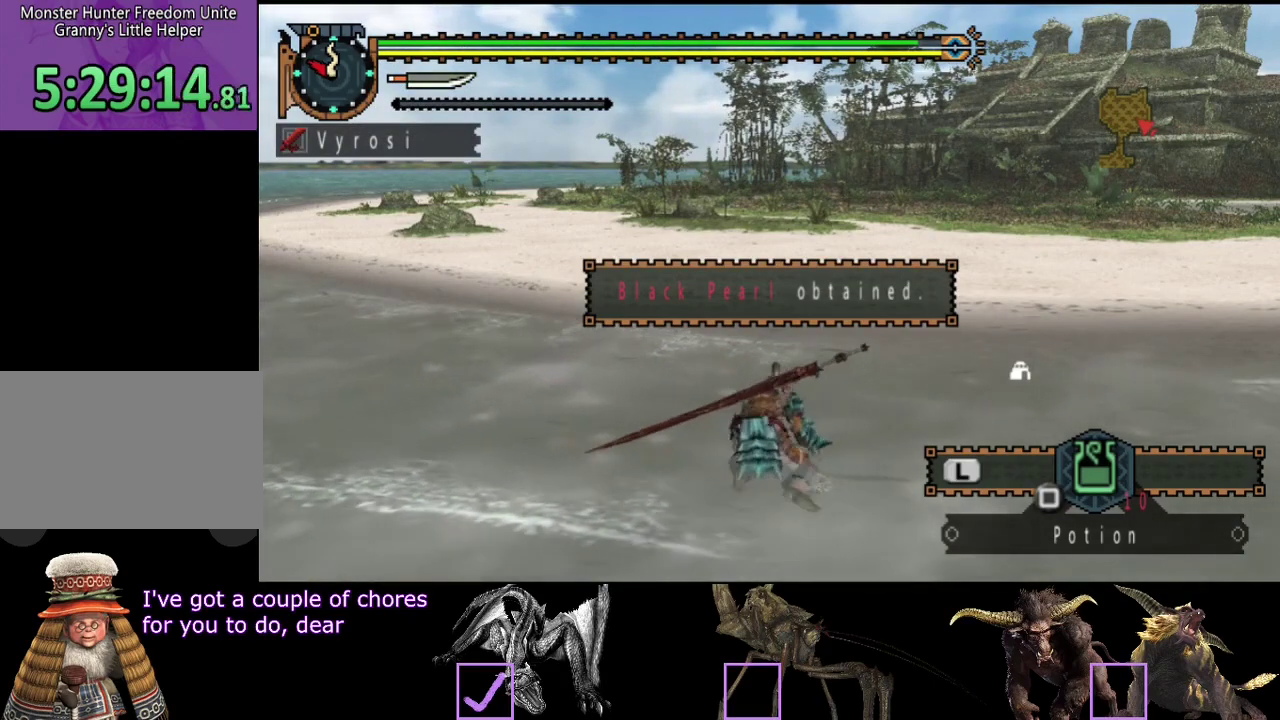
{"buttons": [], "left_stick": "center", "right_stick": "center", "events": [[83, "CIRCLE", "up"], [150, "CIRCLE", "down"], [250, "CIRCLE", "up"], [350, "CIRCLE", "down"], [450, "CIRCLE", "up"]]}
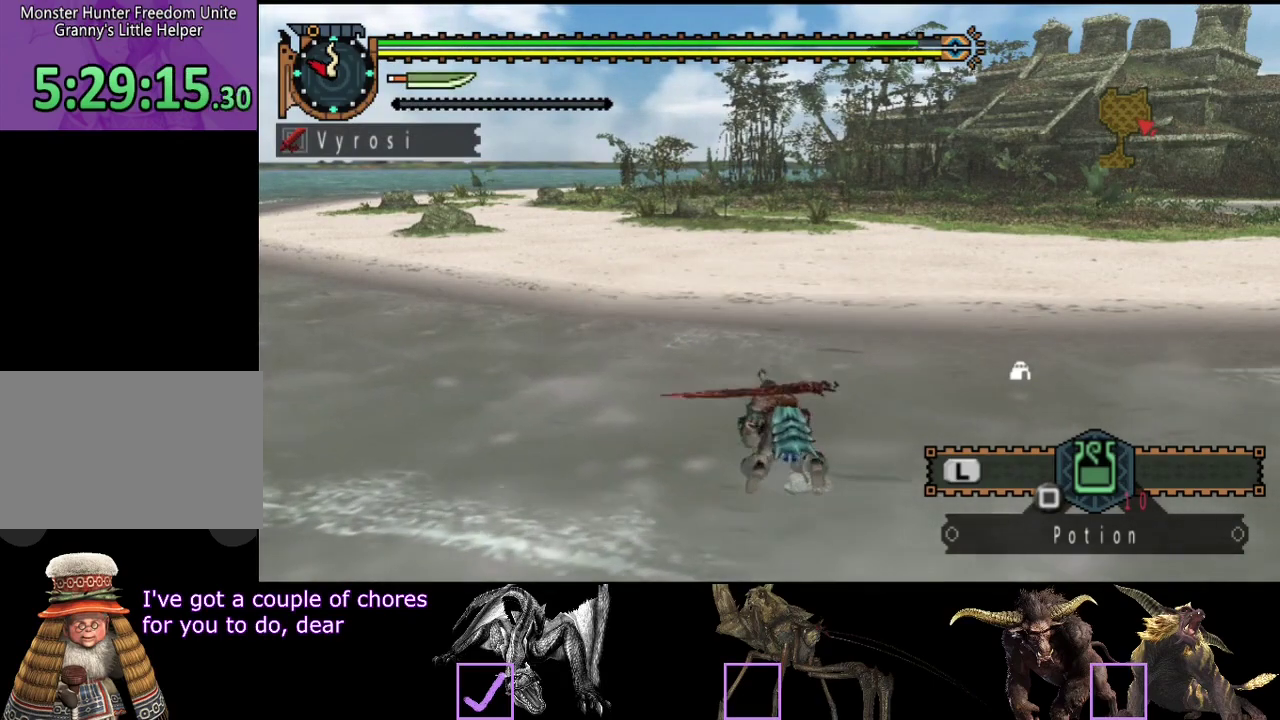
{"buttons": ["CIRCLE"], "left_stick": "center", "right_stick": "center", "events": [[17, "CIRCLE", "down"], [117, "CIRCLE", "up"], [217, "CIRCLE", "down"], [300, "CIRCLE", "up"], [433, "CIRCLE", "down"]]}
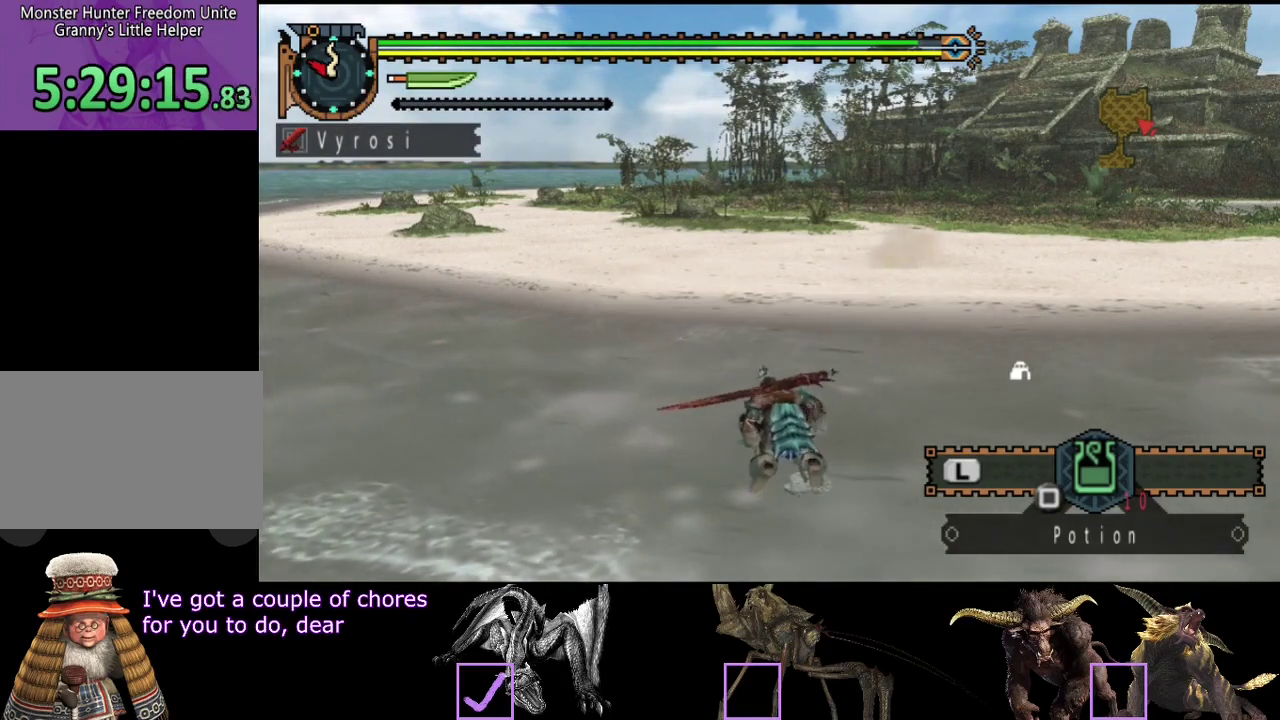
{"buttons": [], "left_stick": "center", "right_stick": "center", "events": [[83, "CIRCLE", "up"], [200, "CIRCLE", "down"], [300, "CIRCLE", "up"], [400, "CIRCLE", "down"], [500, "CIRCLE", "up"]]}
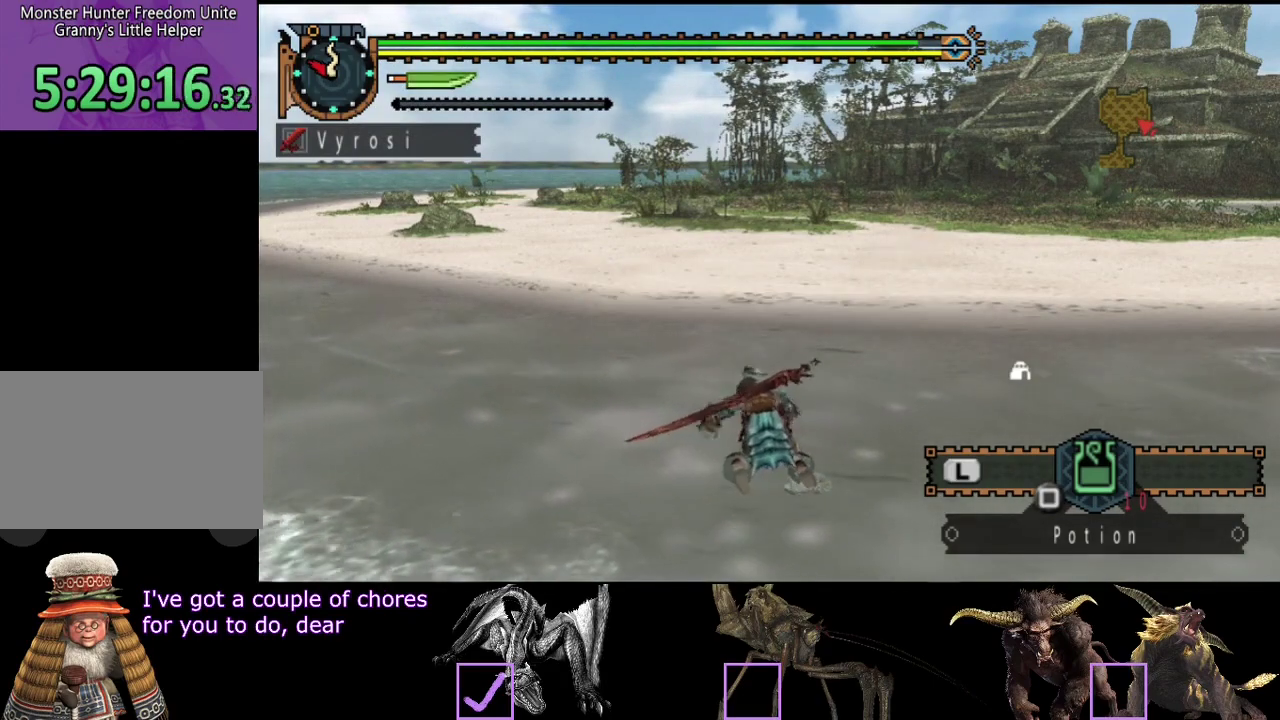
{"buttons": [], "left_stick": "center", "right_stick": "center", "events": [[167, "CIRCLE", "down"], [267, "CIRCLE", "up"], [350, "CIRCLE", "down"], [450, "CIRCLE", "up"]]}
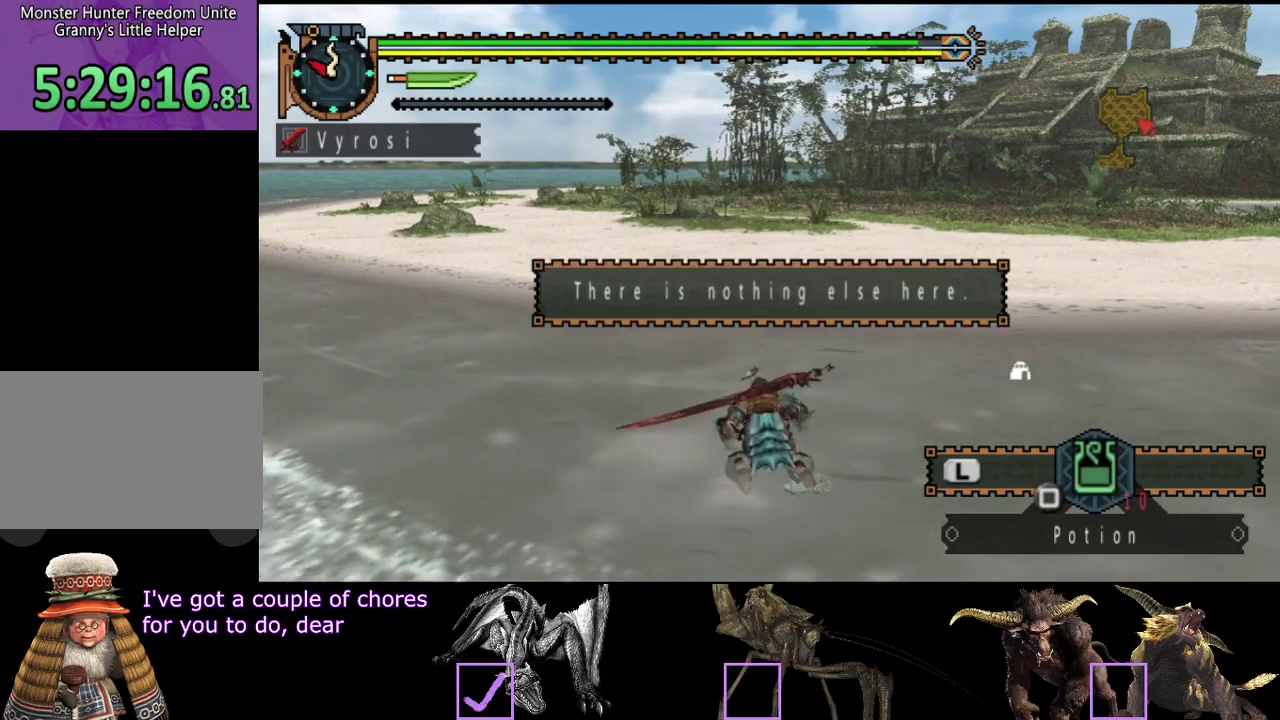
{"buttons": [], "left_stick": "center", "right_stick": "center", "events": []}
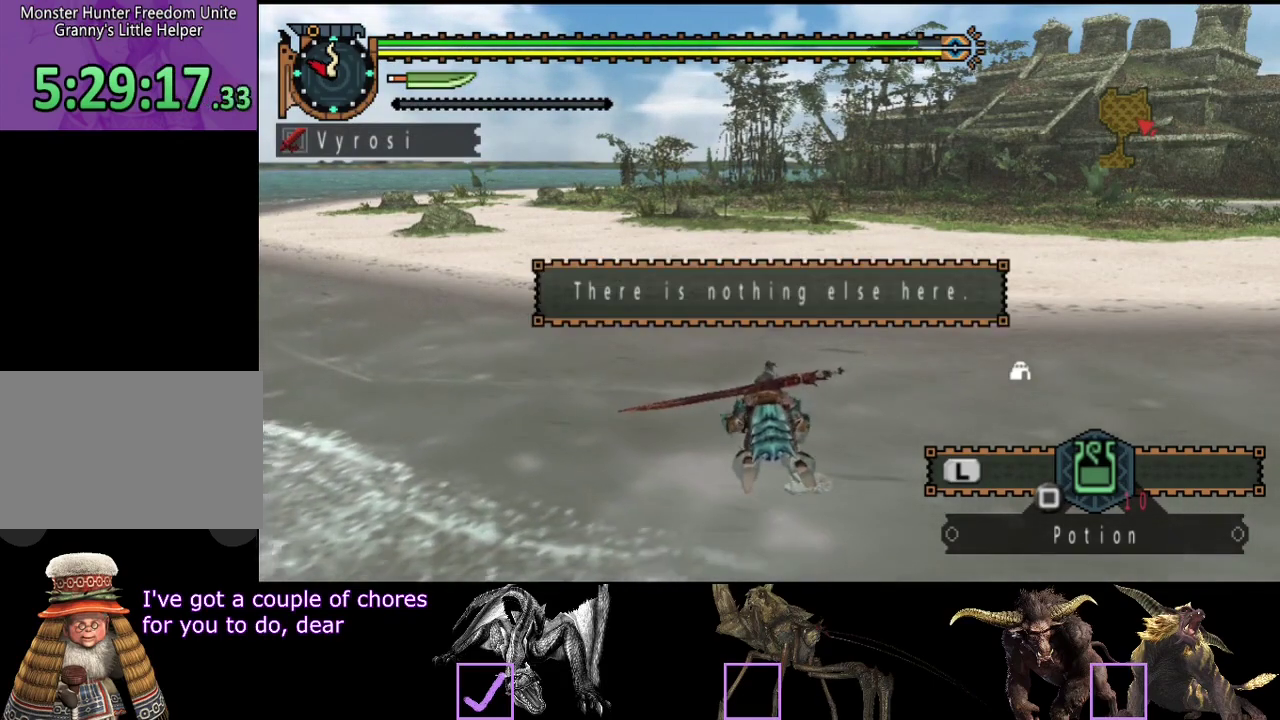
{"buttons": [], "left_stick": "center", "right_stick": "center", "events": []}
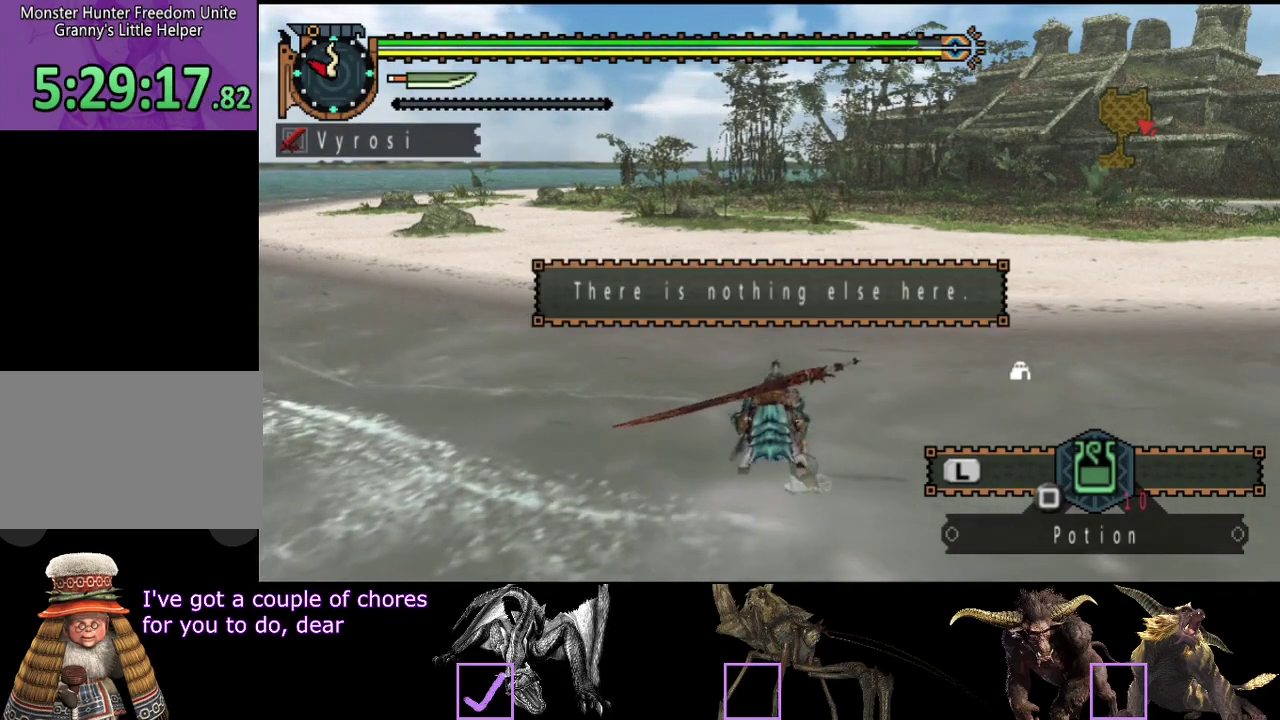
{"buttons": [], "left_stick": "center", "right_stick": "center", "events": []}
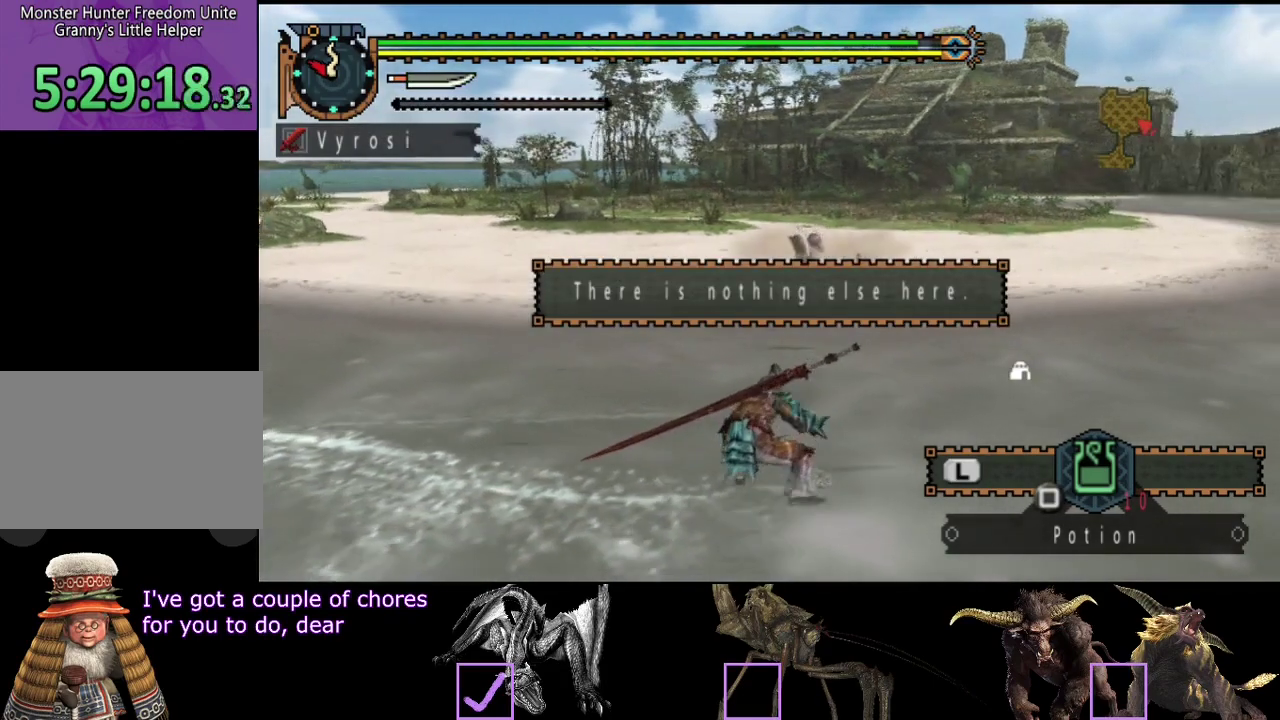
{"buttons": ["R2"], "left_stick": "up", "right_stick": "center", "events": [[267, "left_stick", "up"], [300, "R2", "down"]]}
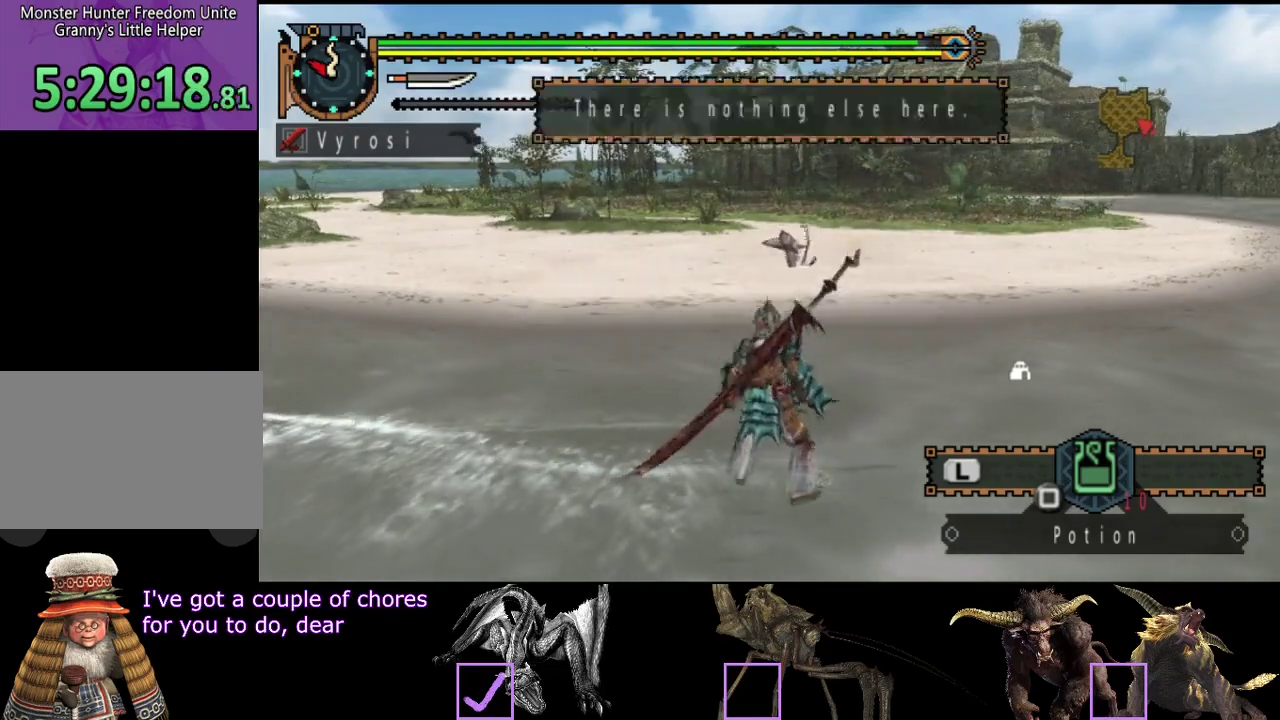
{"buttons": ["R2"], "left_stick": "up", "right_stick": "center", "events": []}
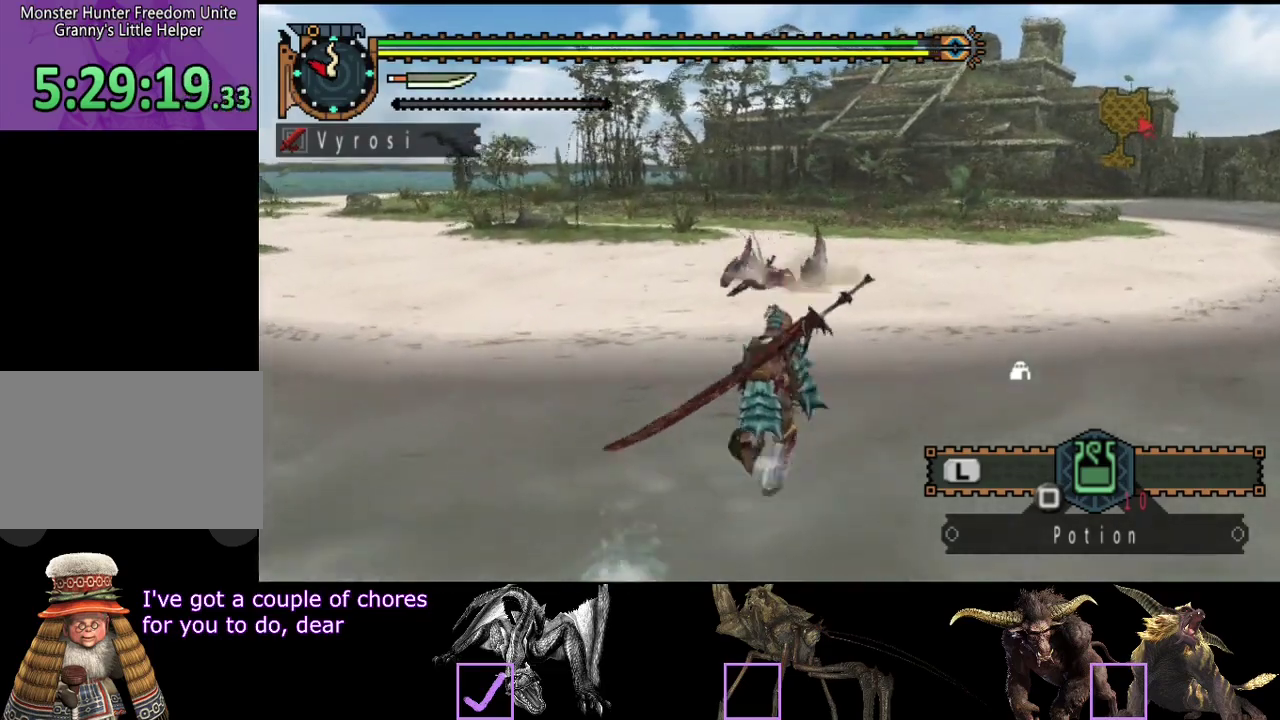
{"buttons": [], "left_stick": "up", "right_stick": "center", "events": [[83, "R2", "up"], [383, "TRIANGLE", "down"], [483, "TRIANGLE", "up"]]}